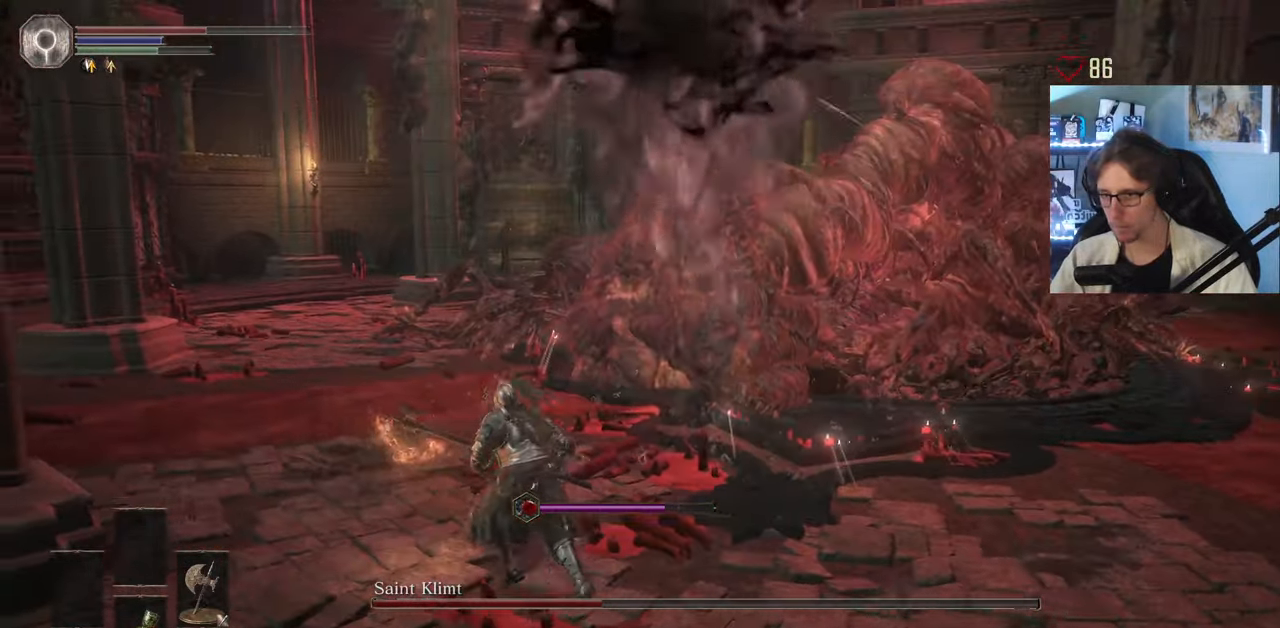
Gameplay with keyboard and mouse; each line is a JSON object with the keys and mouse buttons held at the frame after it. "events" lists presses ("down") and releases ("up") of "0", "1", "2", "3", "4", "a", "alt", "ctrl", "d", "down", "e", "f", "g", "left", "q", "r", "return", "right", "s", "shift", "space", "tab", "up", "z", "mouse_left", "mouse_wheel", "mouse_right", "mouse_mb4" and "mouse_mb5" between this image and that frame as [ms after this image, input, new state], when the widget could be followed in between. "mouse_left", "mouse_wheel", "mouse_right", "mouse_mb4", "mouse_mb5" = the "left", "wheel", "right", "mb4", "mb5" buttons of the "mouse" list. No other keys are recorded. "wheel" means that the mouse wheel is clicked or scrolled. Not read: mouse_move.
{"keys": ["q", "space", "z"], "mouse": [], "events": [[67, "q", "up"], [167, "q", "down"]]}
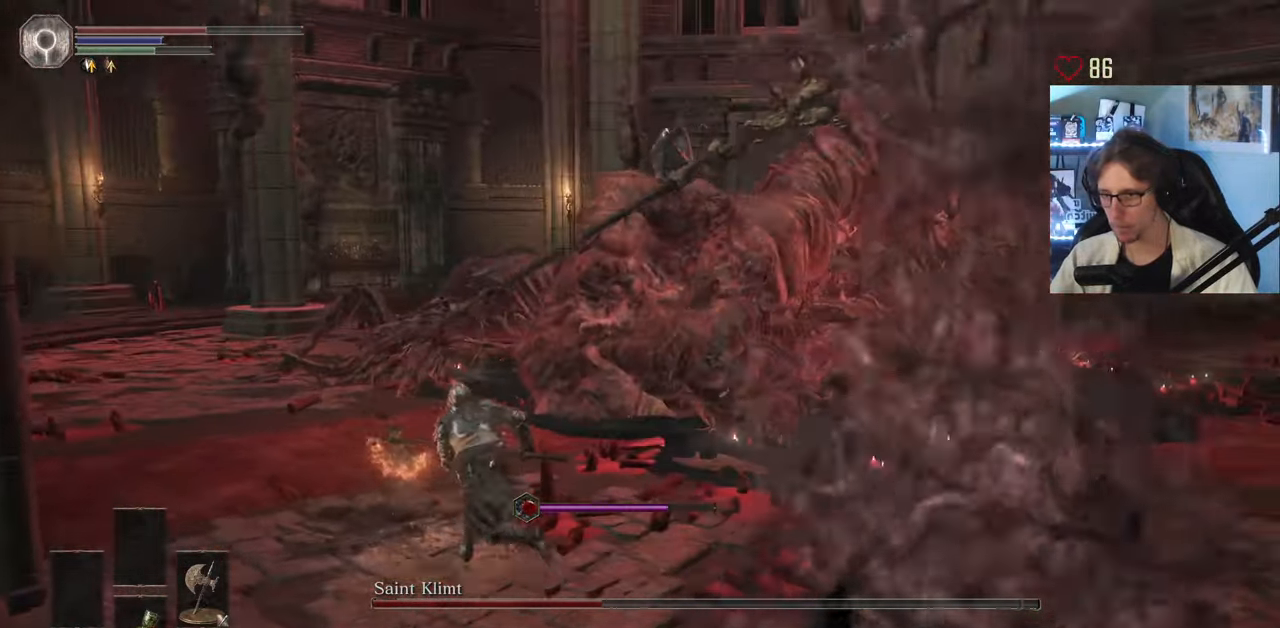
{"keys": ["z"], "mouse": [], "events": [[83, "space", "up"], [133, "q", "up"], [283, "q", "down"], [417, "q", "up"]]}
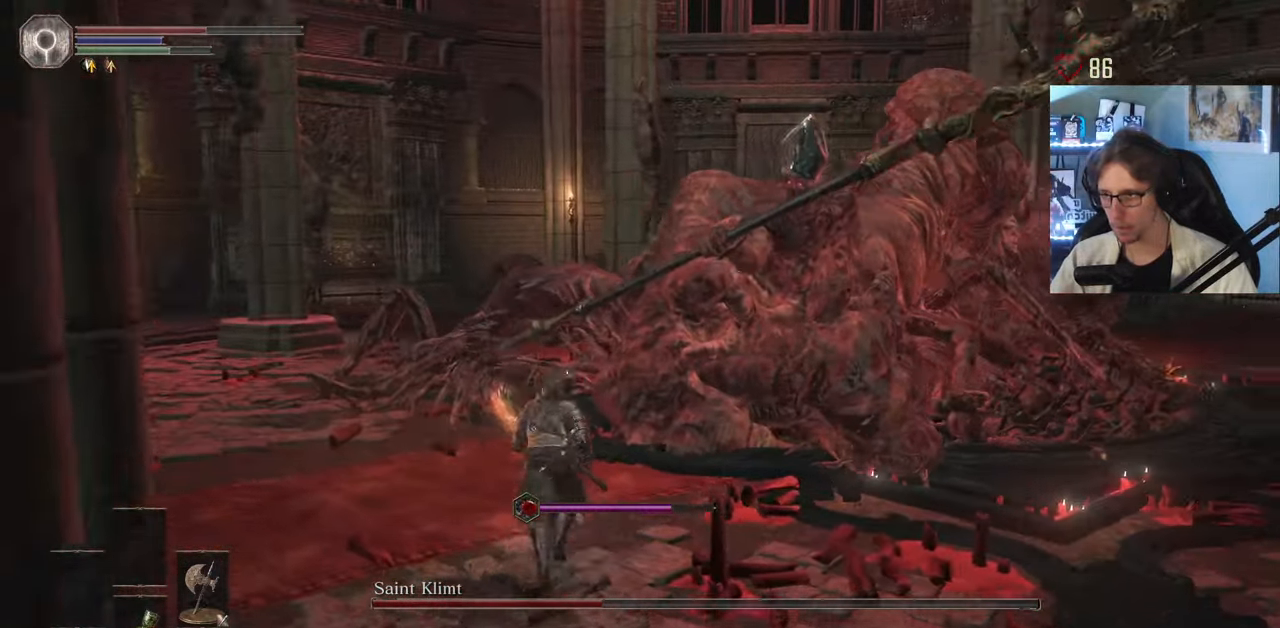
{"keys": ["z"], "mouse": ["mb5"], "events": [[333, "mouse_mb5", "down"]]}
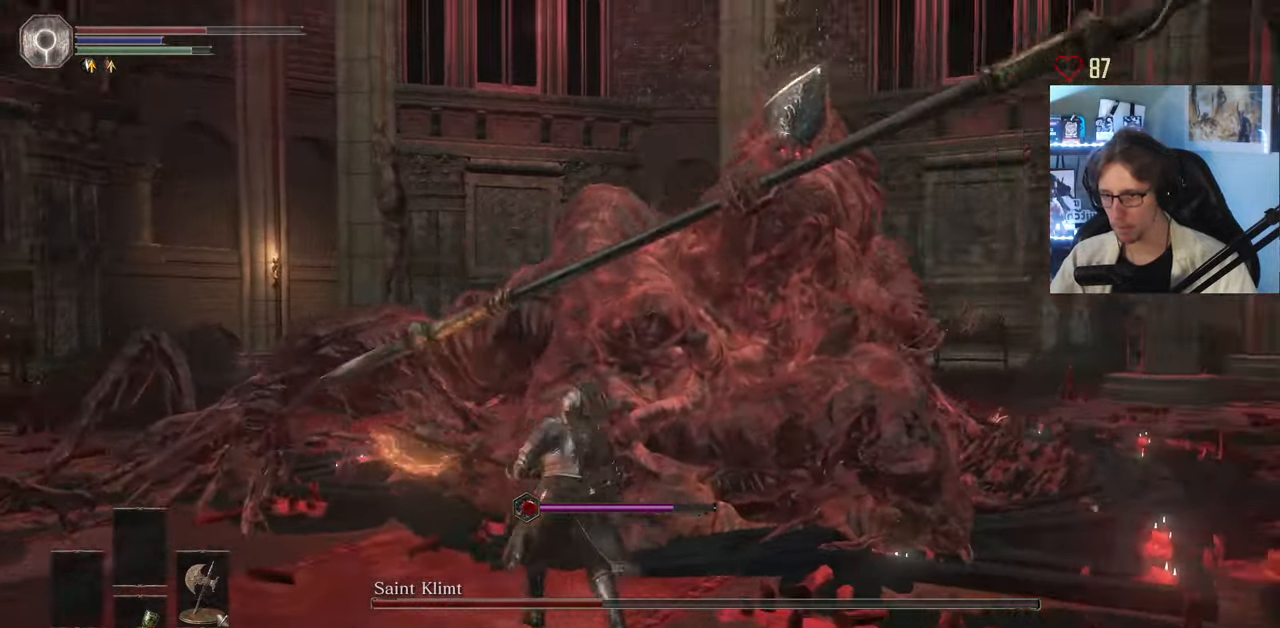
{"keys": ["z"], "mouse": ["mb5"], "events": []}
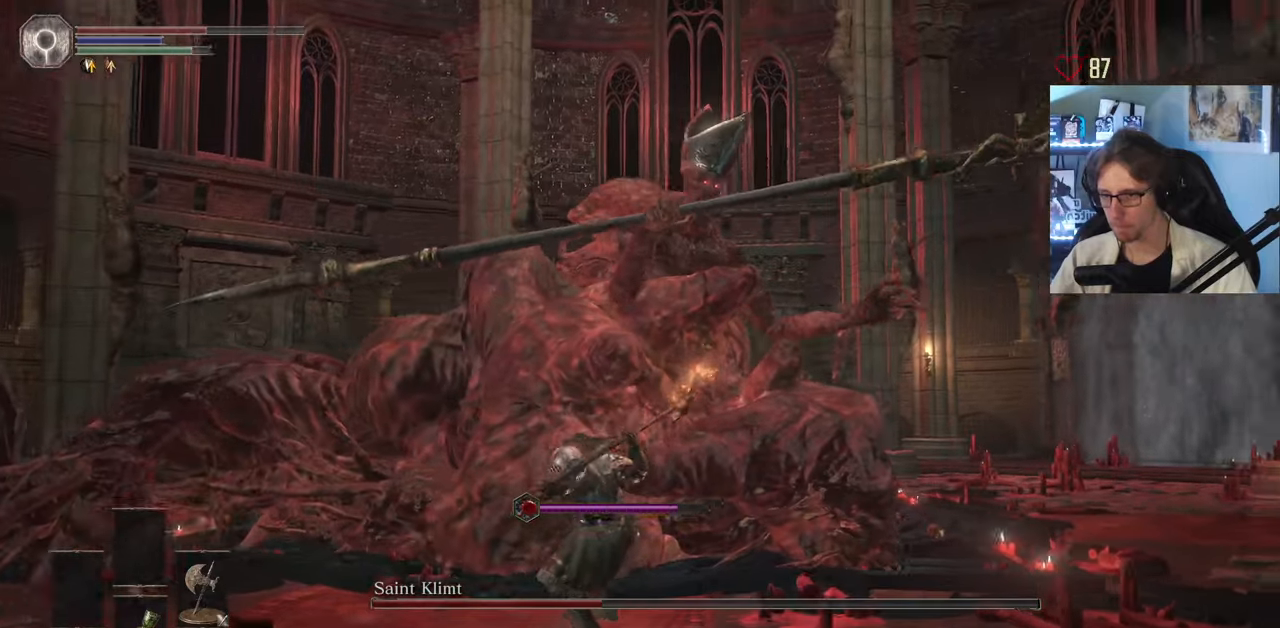
{"keys": ["z"], "mouse": ["mb5"], "events": []}
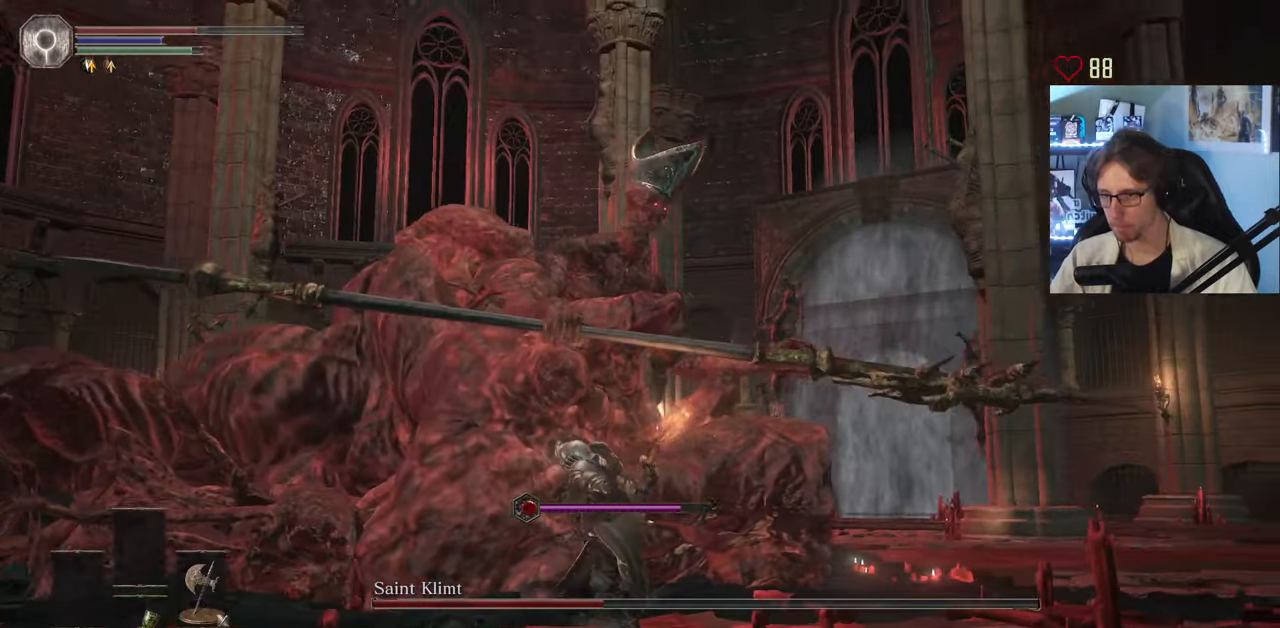
{"keys": ["z"], "mouse": ["mb5"], "events": []}
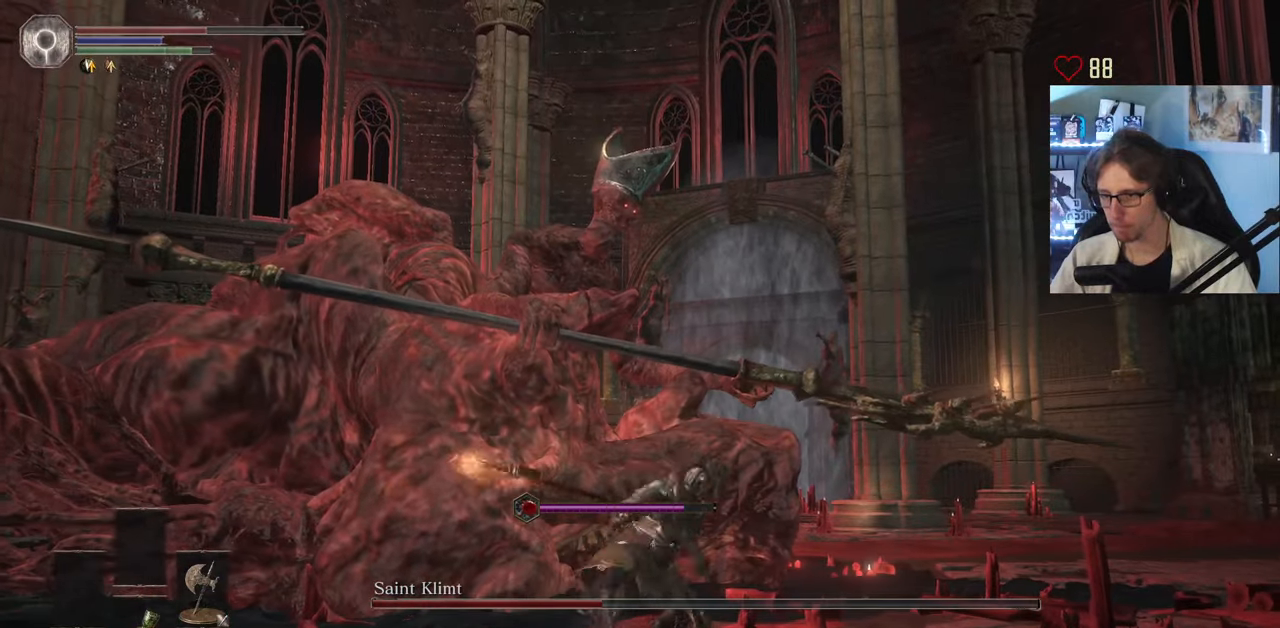
{"keys": ["z"], "mouse": [], "events": [[400, "mouse_mb5", "up"]]}
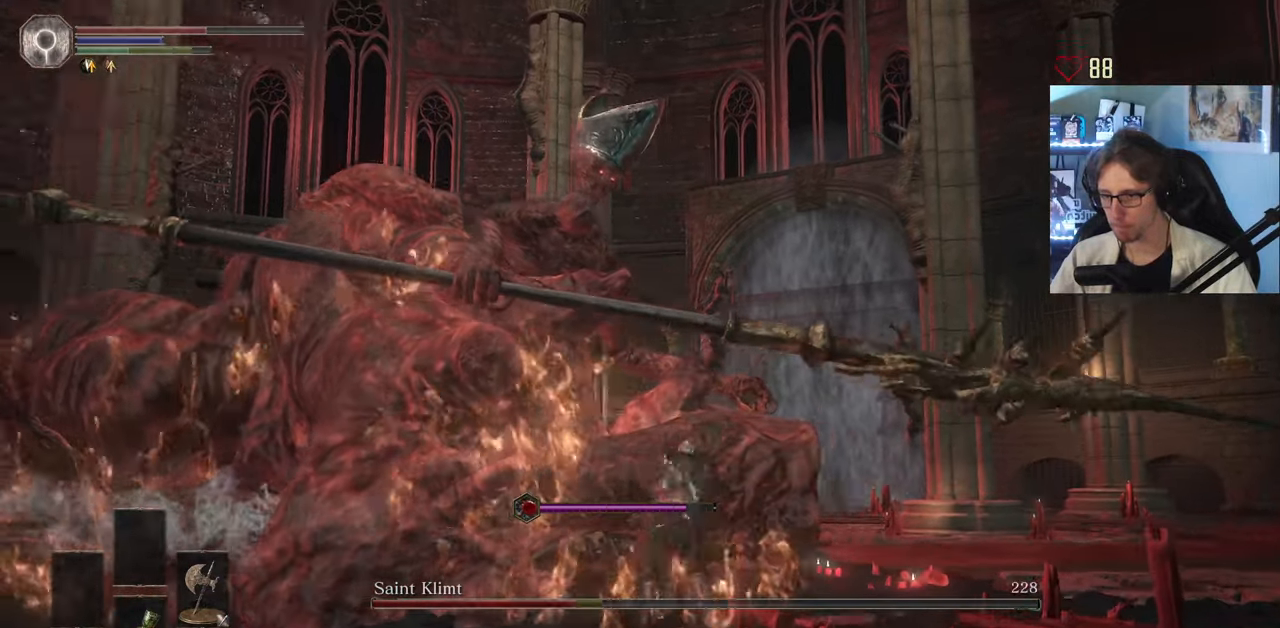
{"keys": ["z"], "mouse": ["mb5"], "events": [[134, "mouse_mb5", "down"]]}
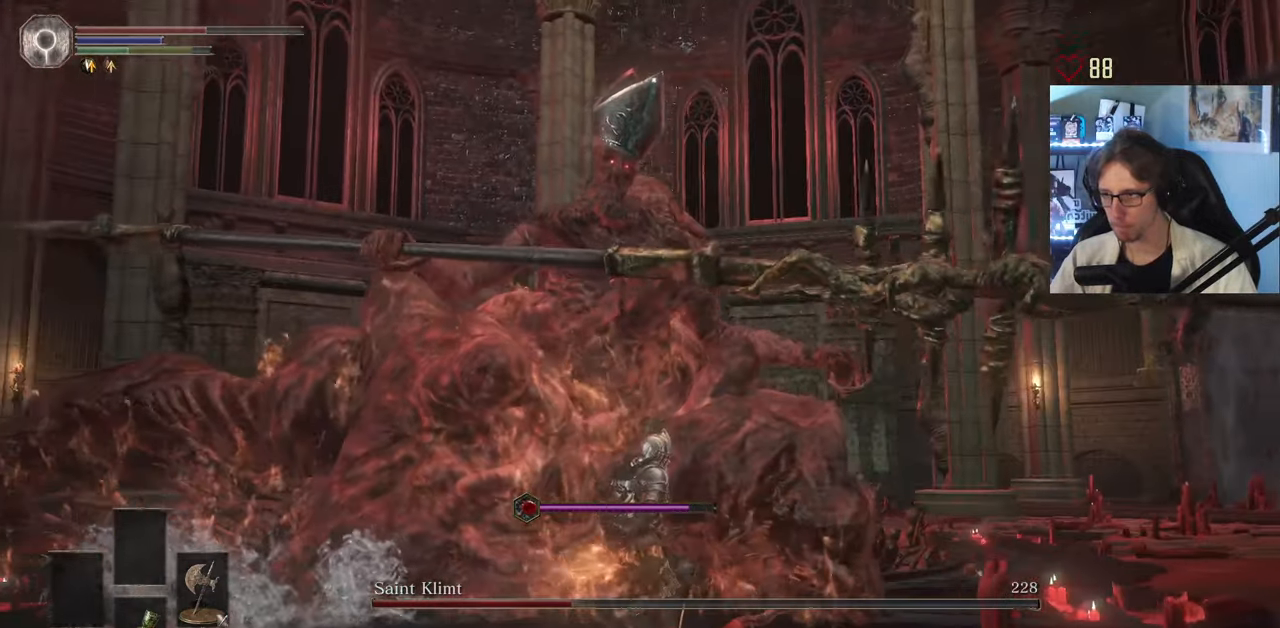
{"keys": ["z"], "mouse": ["mb5"], "events": []}
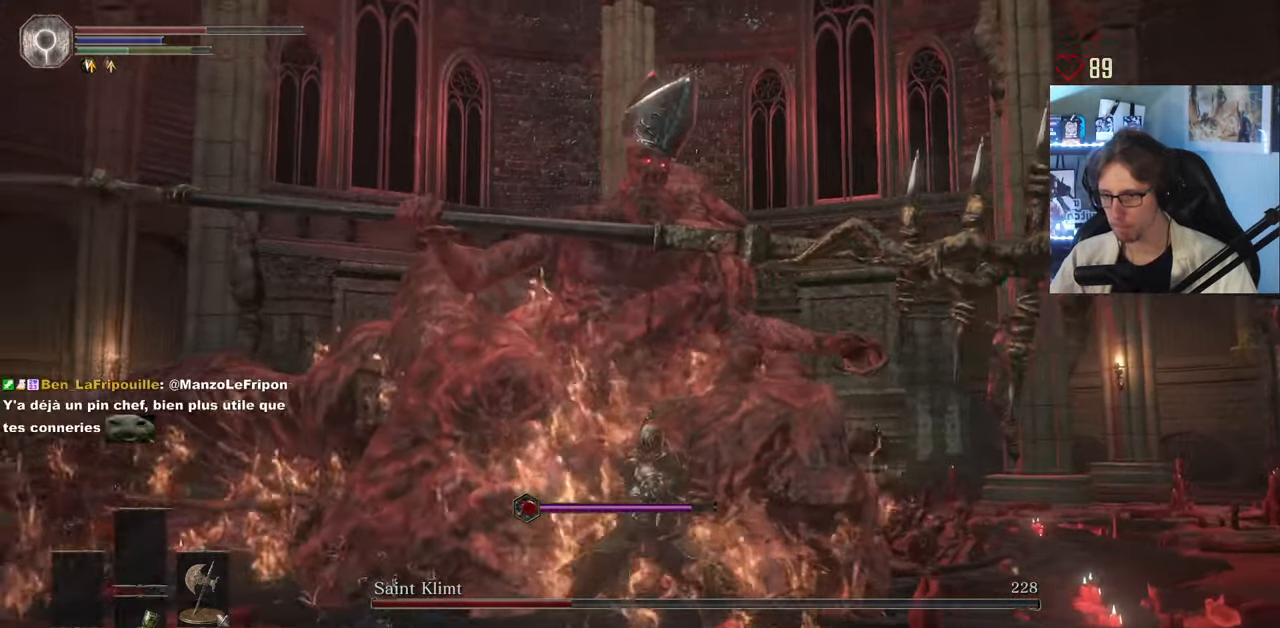
{"keys": ["z"], "mouse": ["mb5"], "events": []}
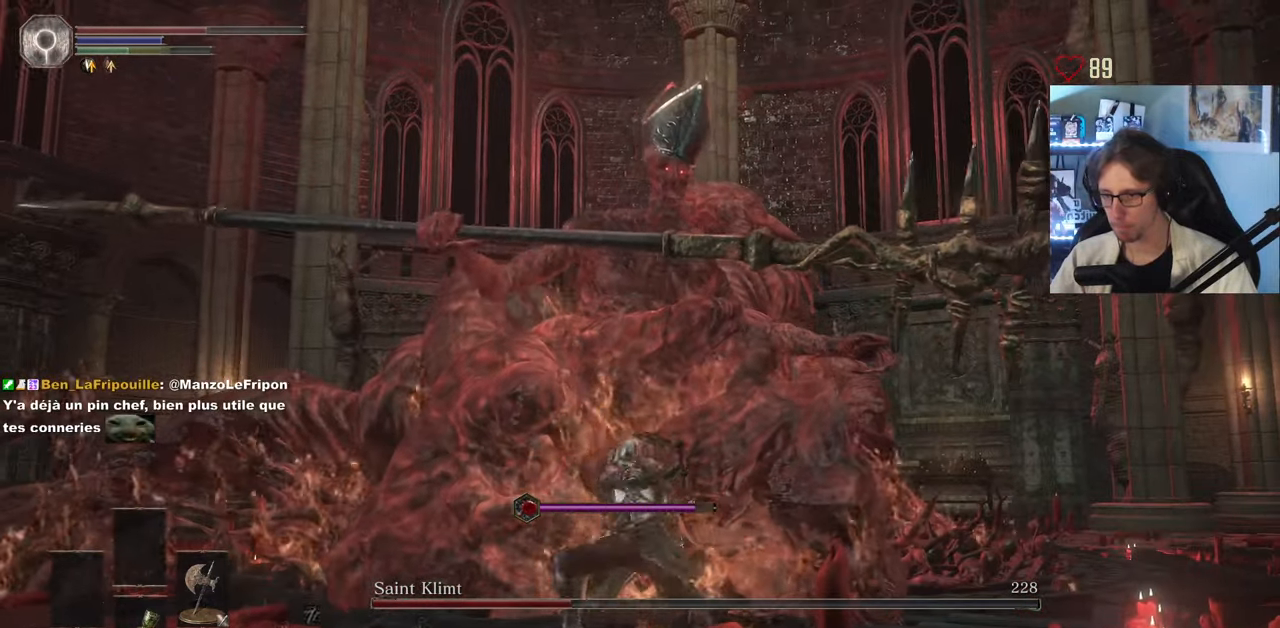
{"keys": ["z"], "mouse": ["mb5"], "events": []}
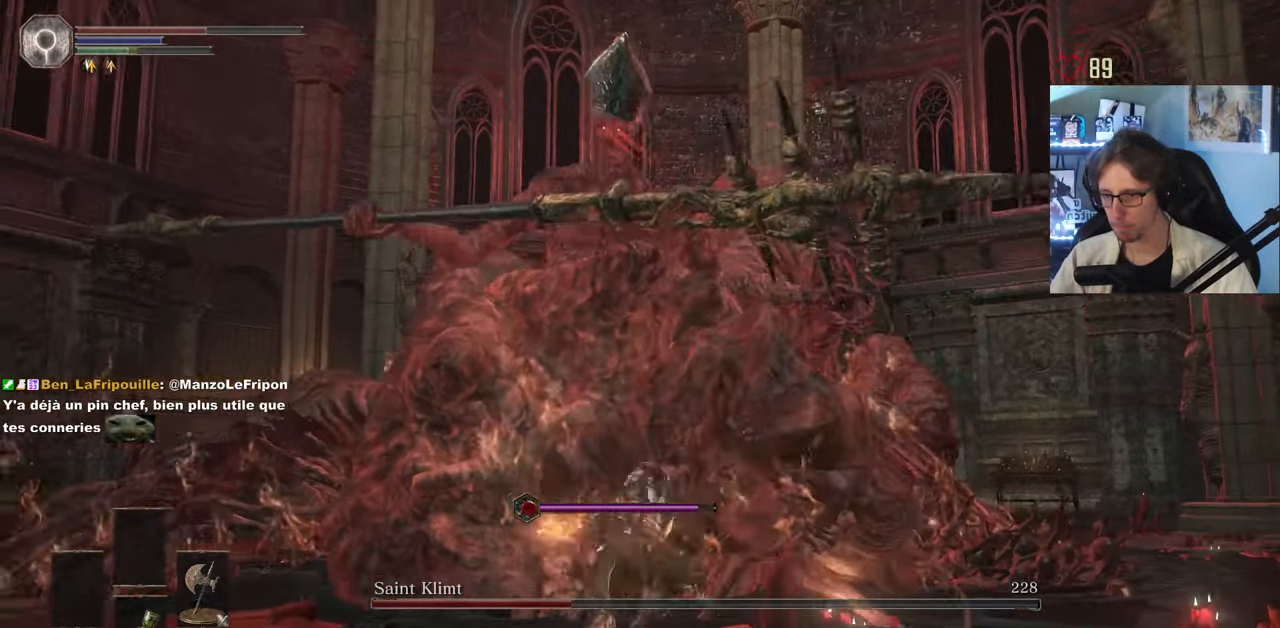
{"keys": ["z"], "mouse": ["mb5"], "events": []}
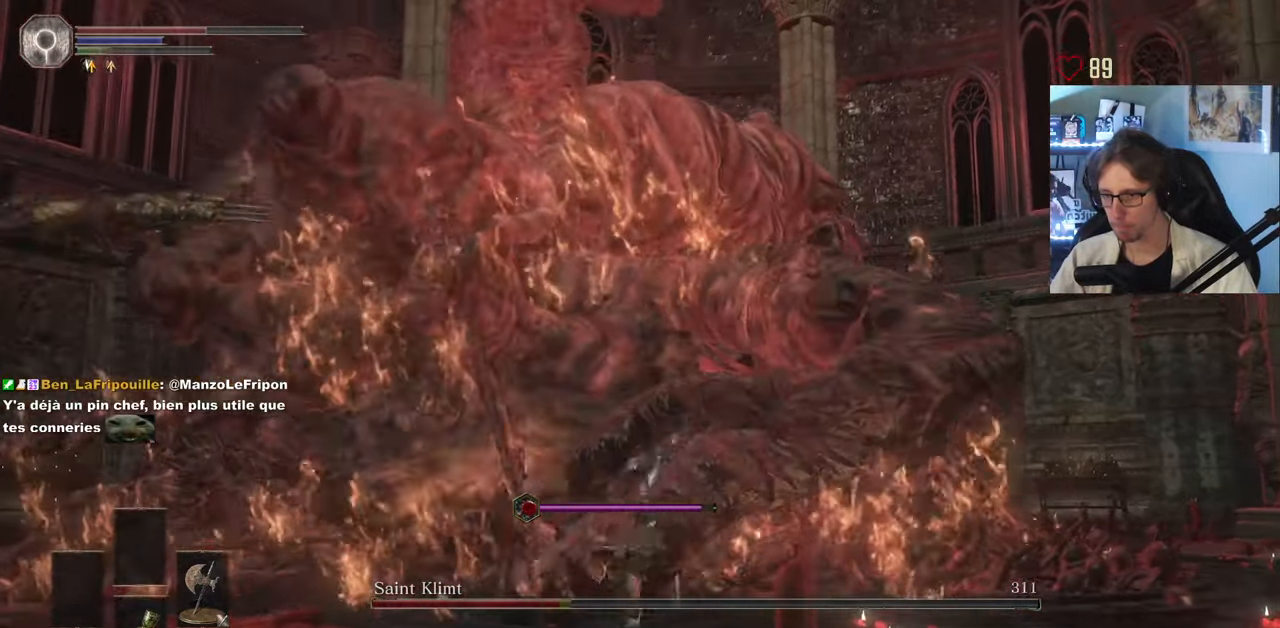
{"keys": ["d", "s"], "mouse": [], "events": [[300, "d", "down"], [300, "mouse_mb5", "up"], [300, "z", "up"], [450, "s", "down"]]}
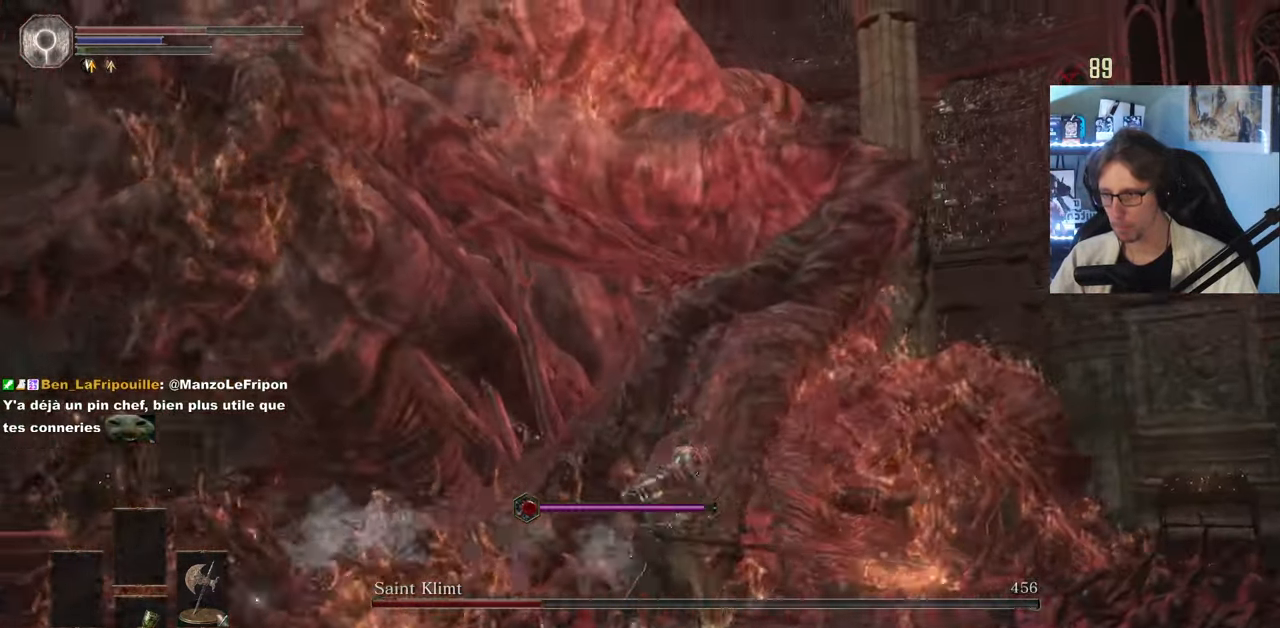
{"keys": ["d", "s"], "mouse": [], "events": []}
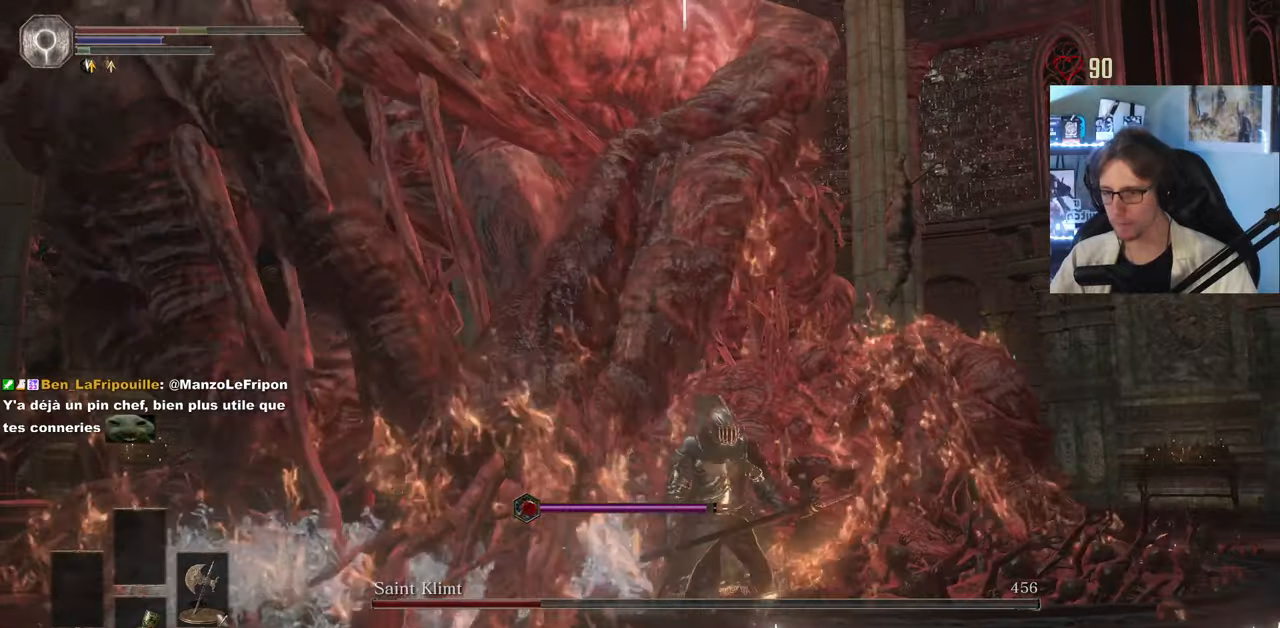
{"keys": ["d", "s"], "mouse": [], "events": []}
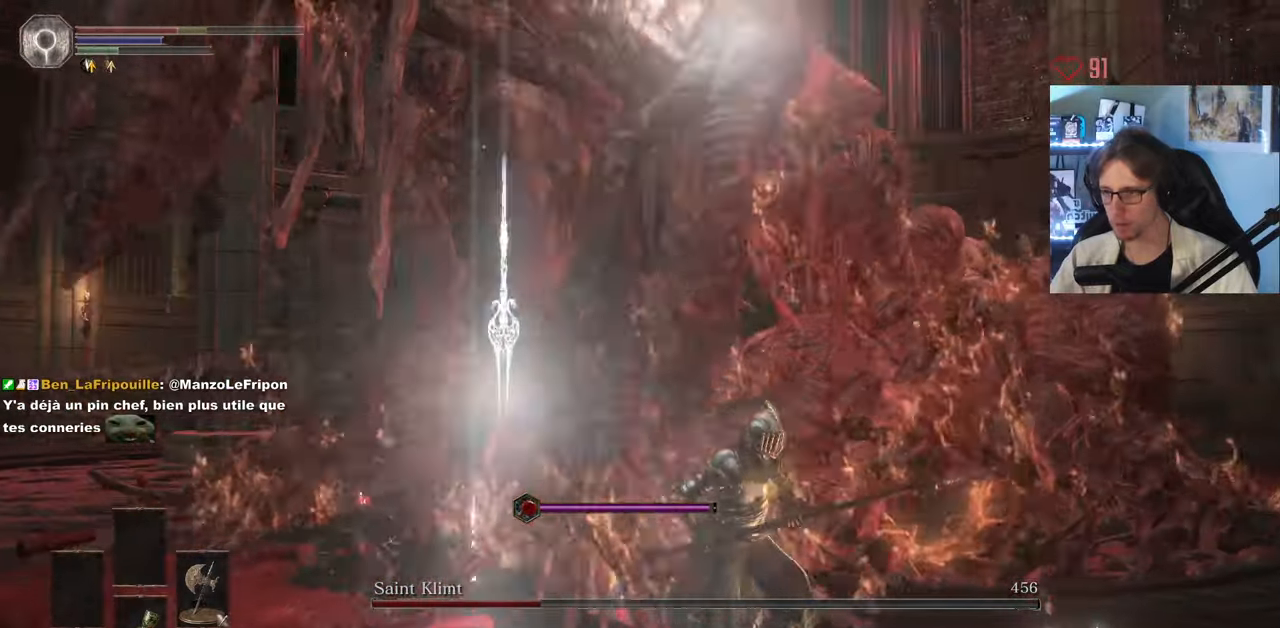
{"keys": ["d"], "mouse": [], "events": [[450, "s", "up"]]}
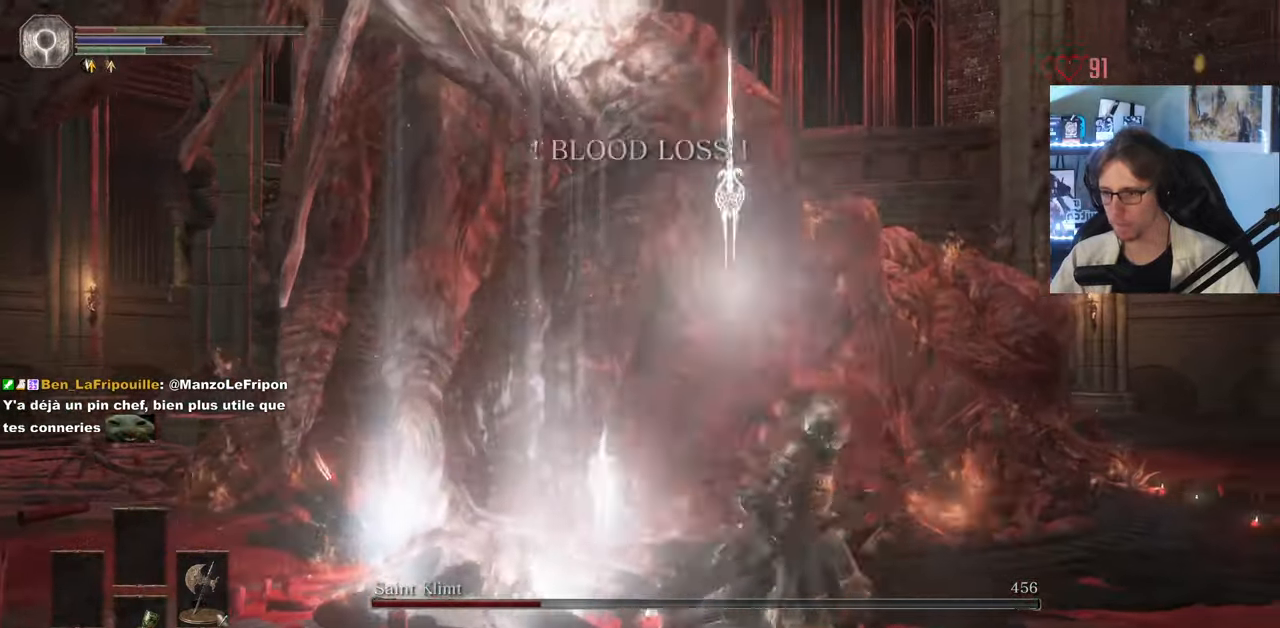
{"keys": ["d", "z"], "mouse": [], "events": [[283, "z", "down"]]}